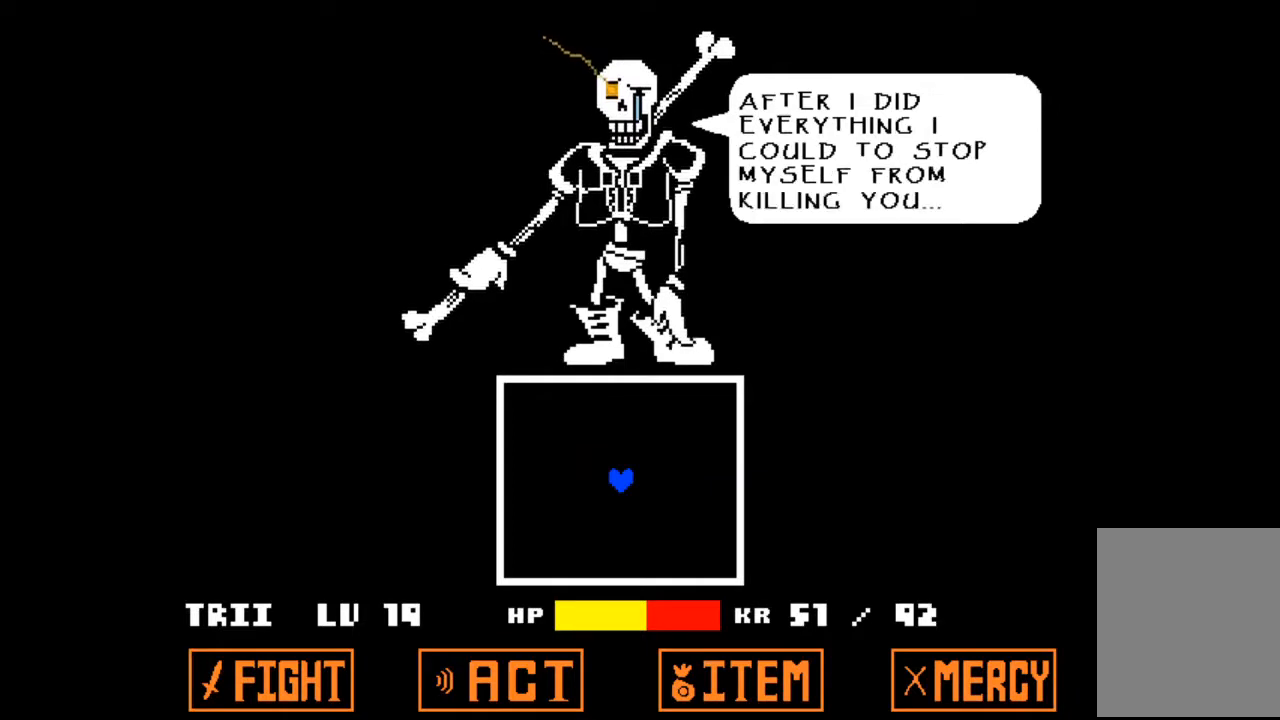
Gameplay with keyboard; each line is a JSON object with the keys held at the frame after it. "events" lists presses ("down") and releases ("up") of "c", "down", "left", "right", "up", "x" and "z" between this image and that frame as [ms after this image, input, new state], when the widget could be followed in between. No other keys are recorded. Mouse input is not recorded.
{"keys": ["z"], "events": [[367, "z", "down"]]}
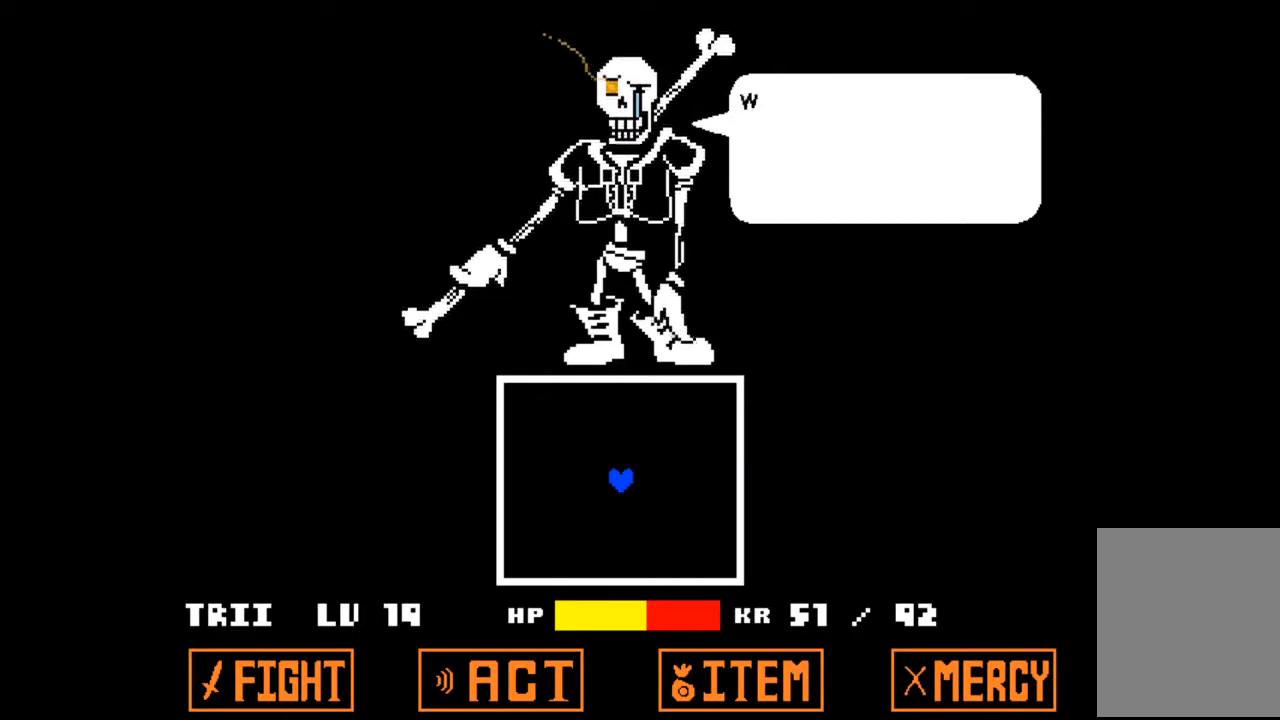
{"keys": [], "events": [[67, "z", "up"]]}
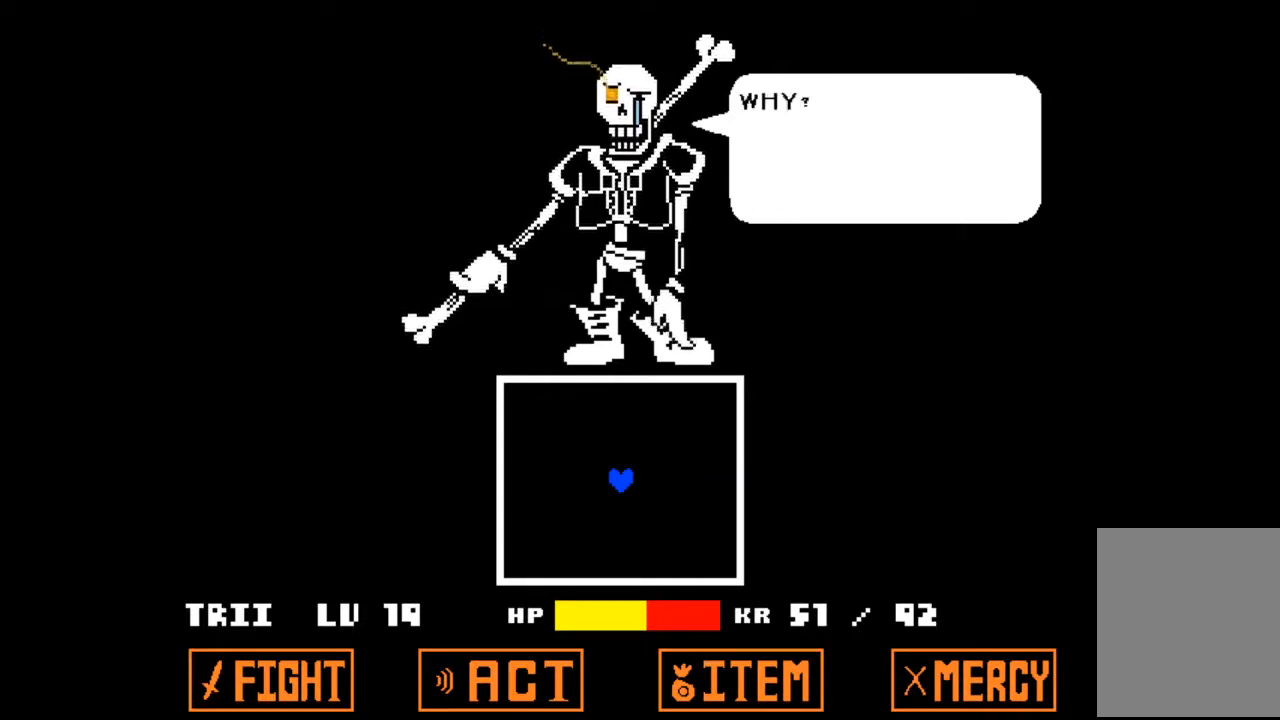
{"keys": [], "events": [[333, "z", "down"], [433, "z", "up"]]}
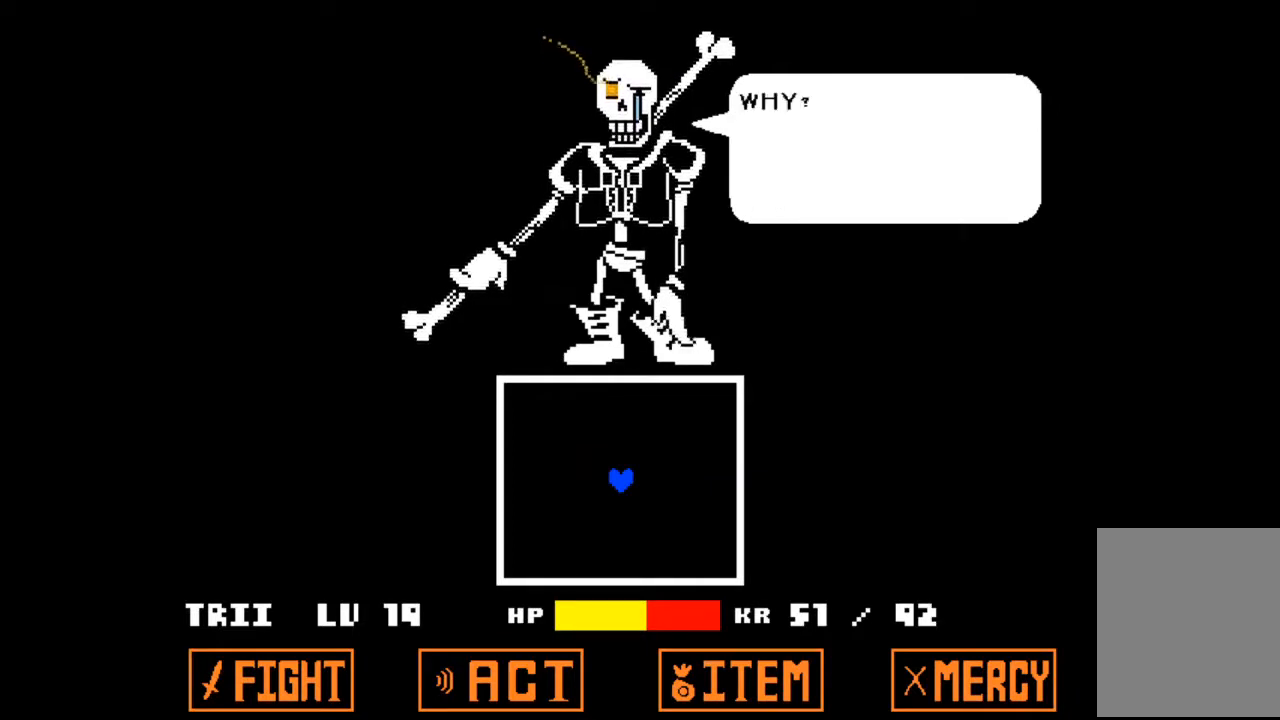
{"keys": [], "events": []}
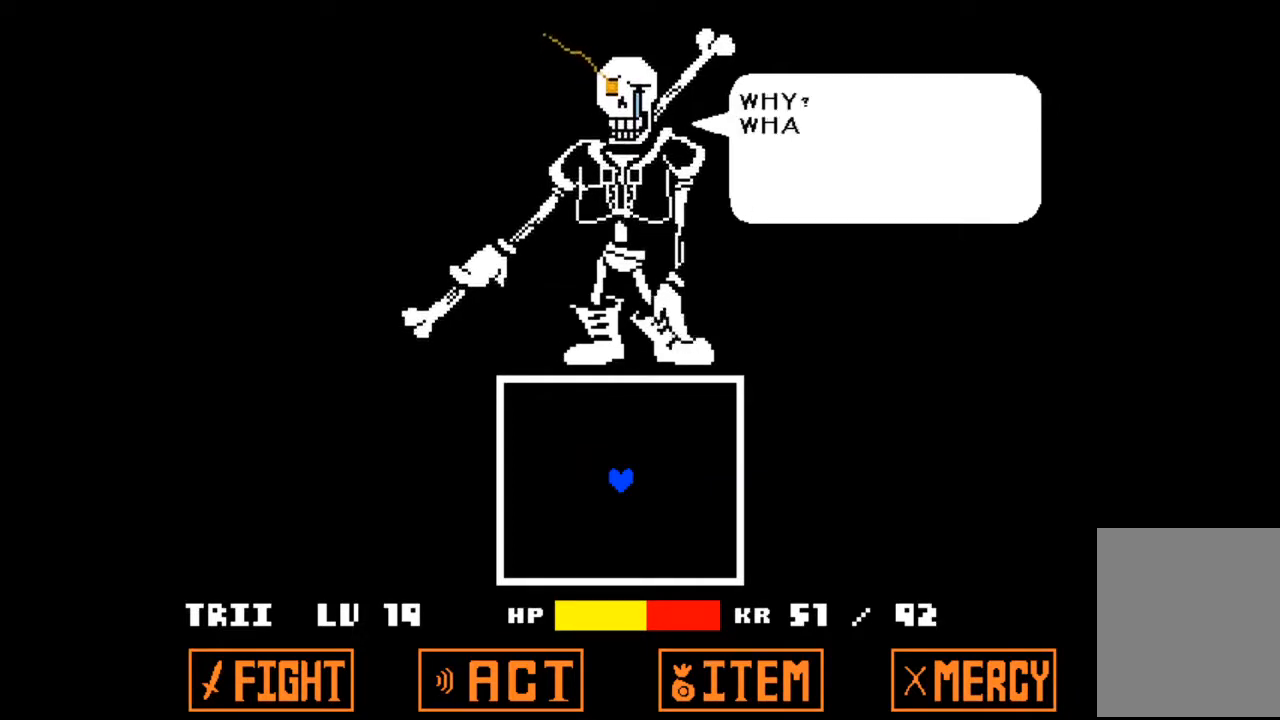
{"keys": [], "events": []}
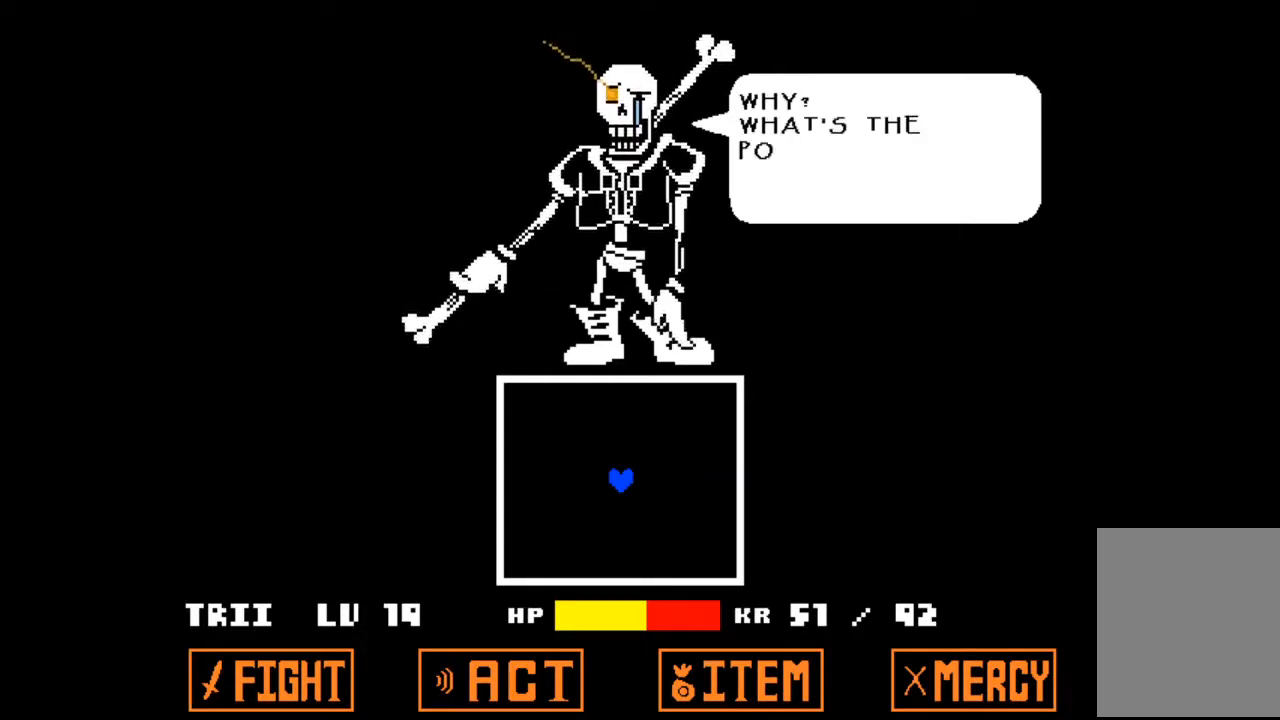
{"keys": [], "events": []}
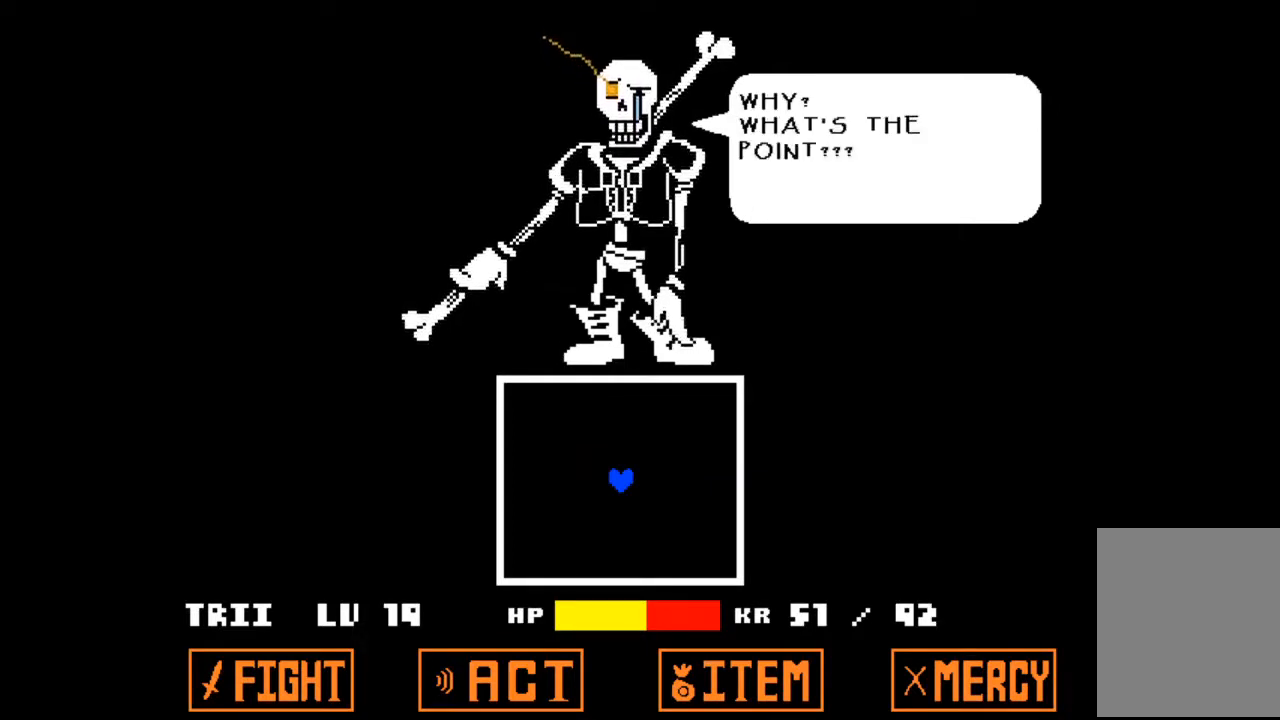
{"keys": [], "events": []}
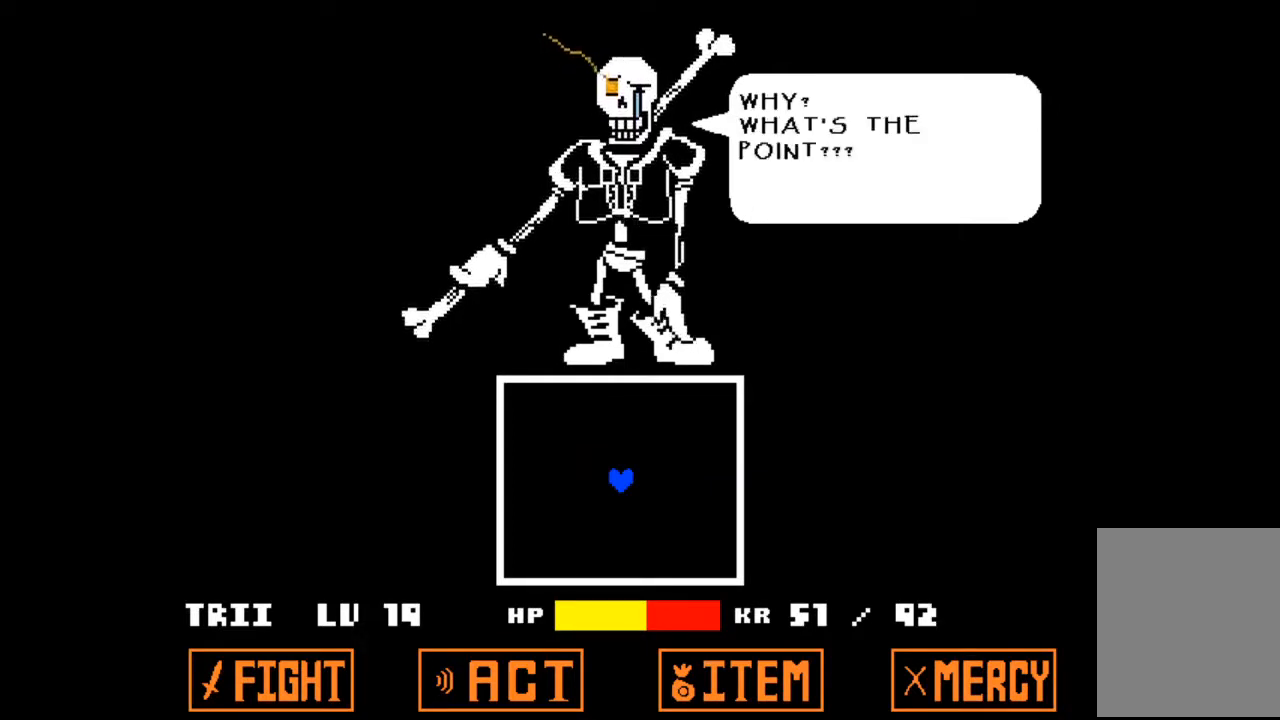
{"keys": [], "events": [[100, "z", "down"], [233, "z", "up"]]}
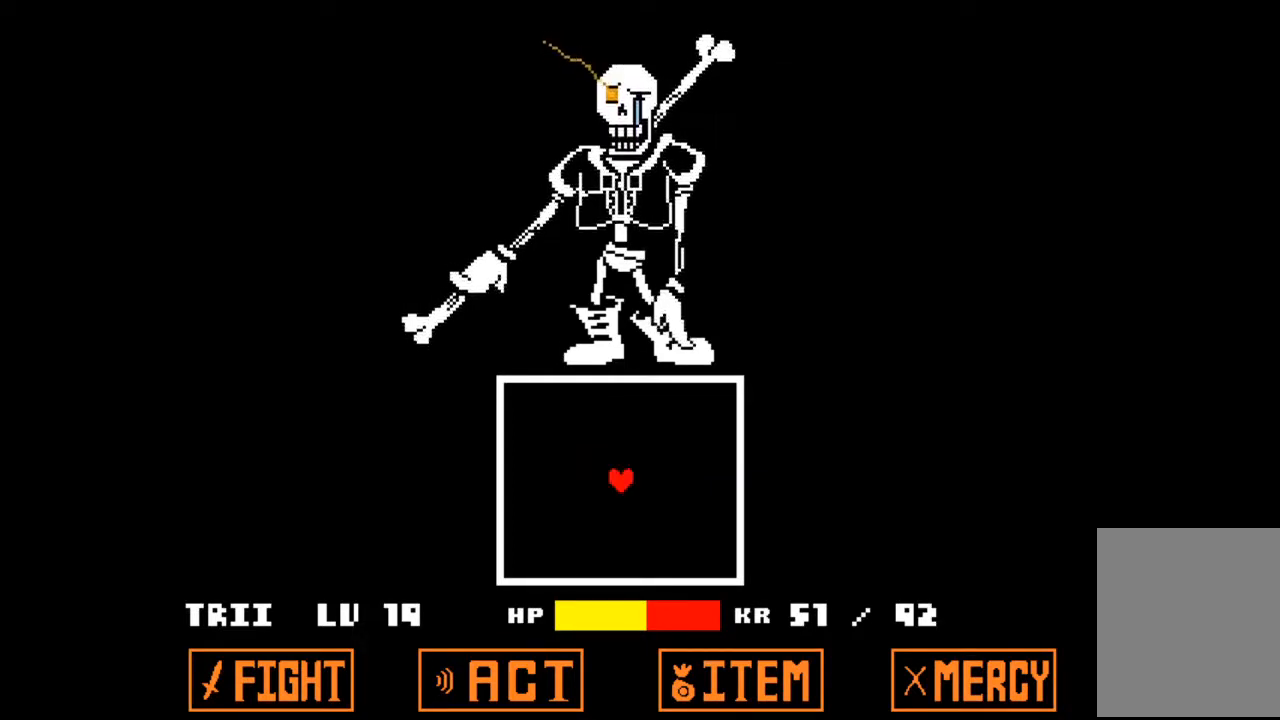
{"keys": [], "events": []}
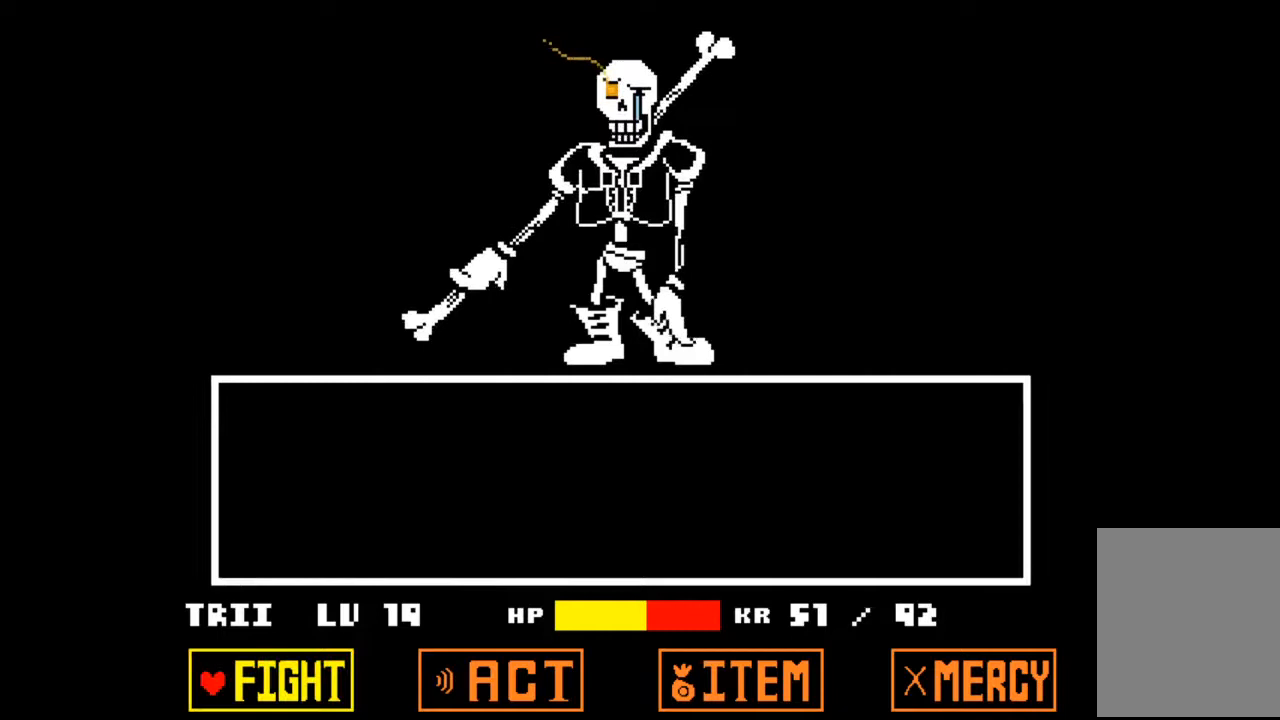
{"keys": [], "events": []}
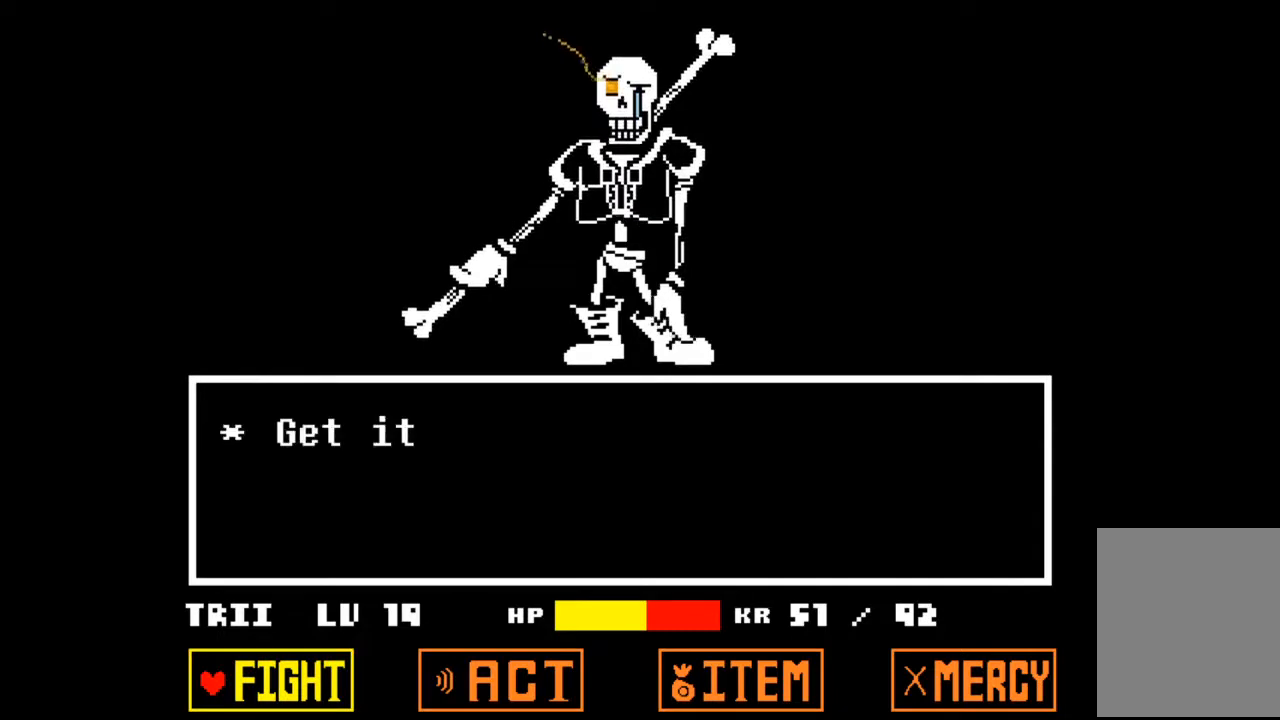
{"keys": [], "events": []}
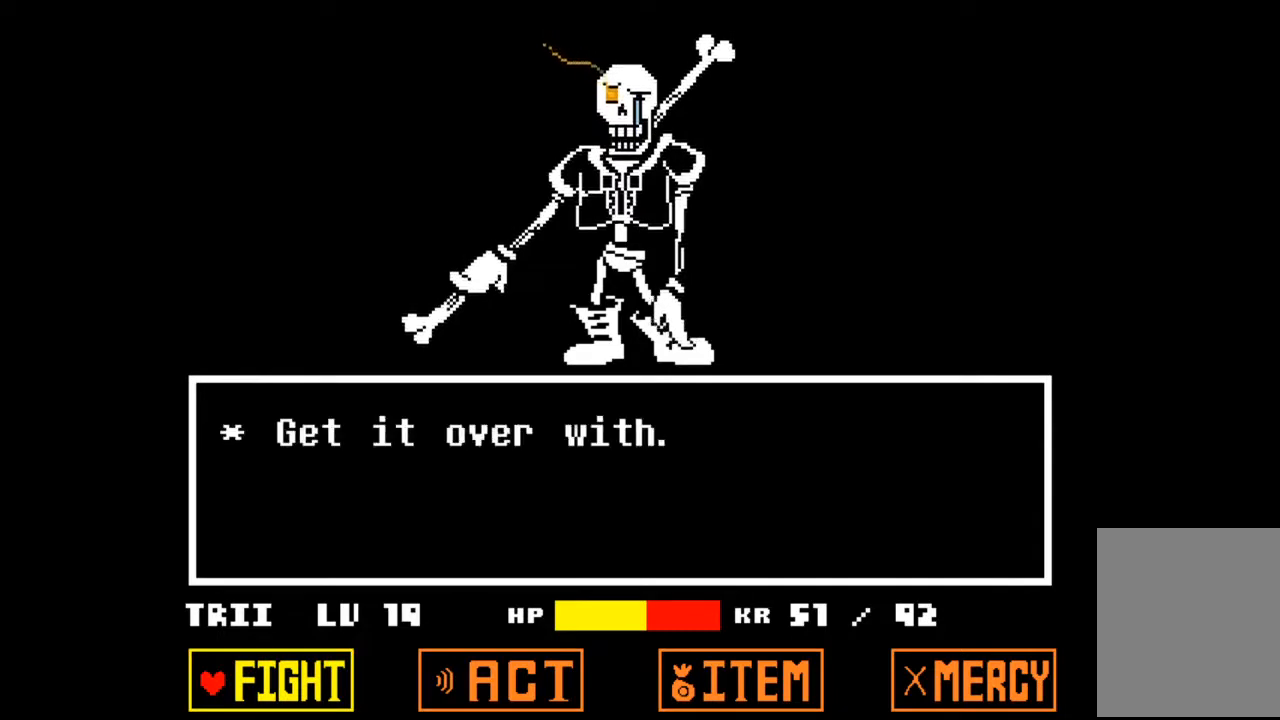
{"keys": ["z"], "events": [[433, "z", "down"]]}
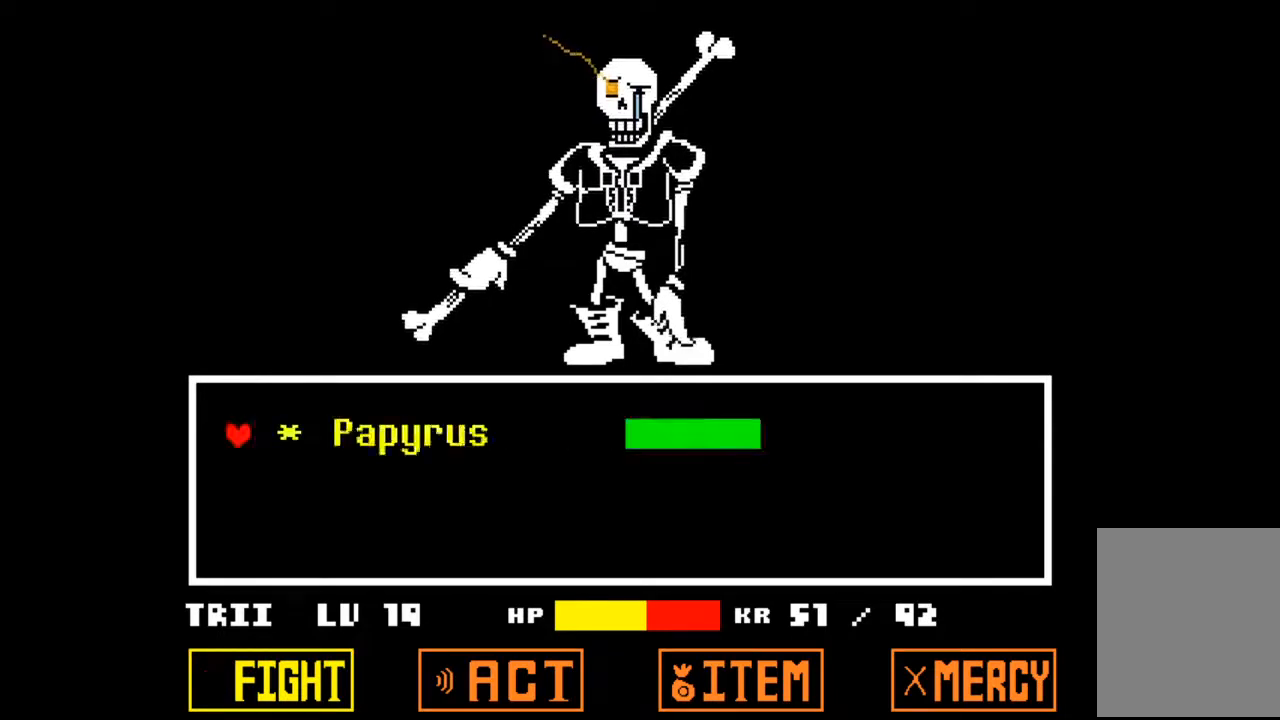
{"keys": [], "events": [[33, "z", "up"], [133, "z", "down"], [267, "z", "up"]]}
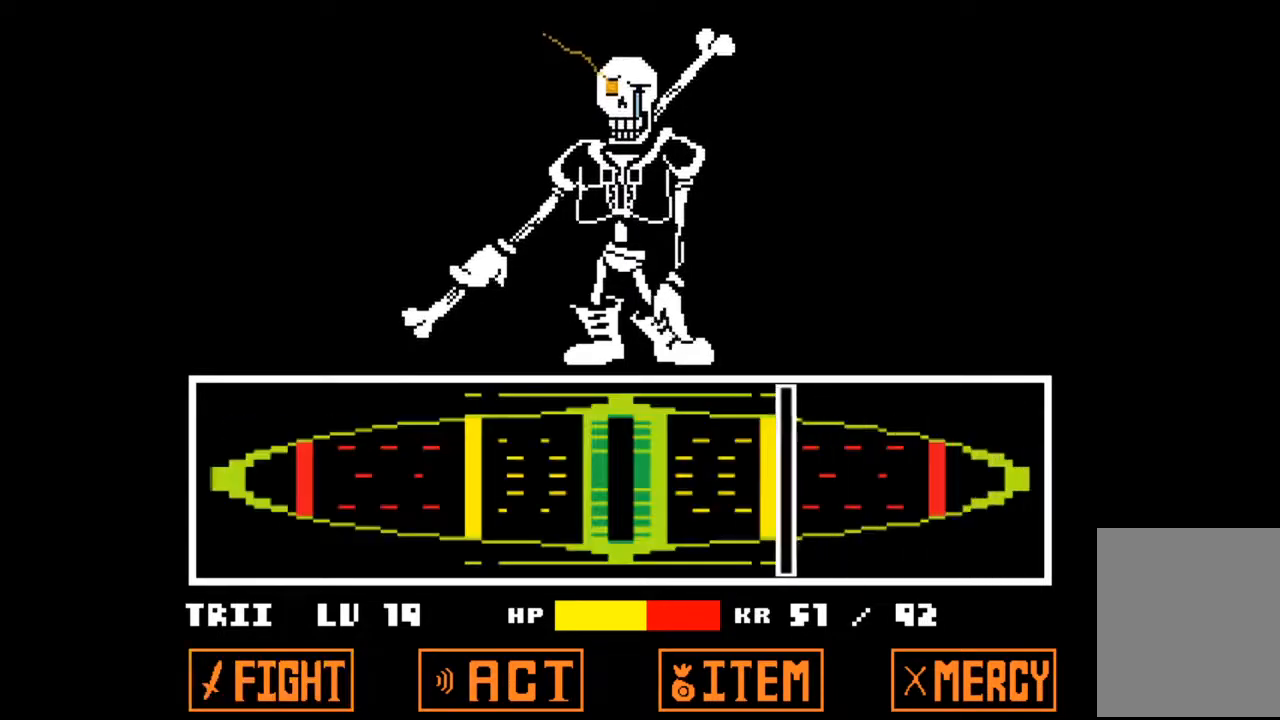
{"keys": ["z"], "events": [[267, "z", "down"]]}
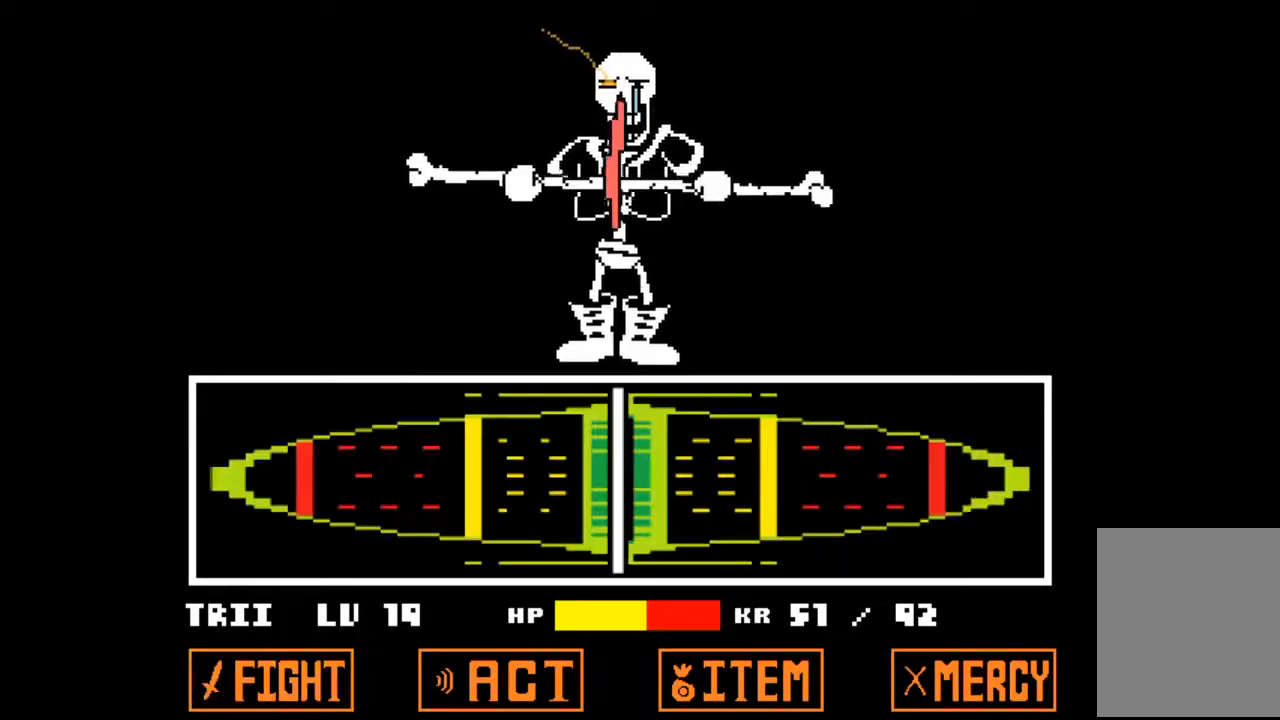
{"keys": ["z"], "events": []}
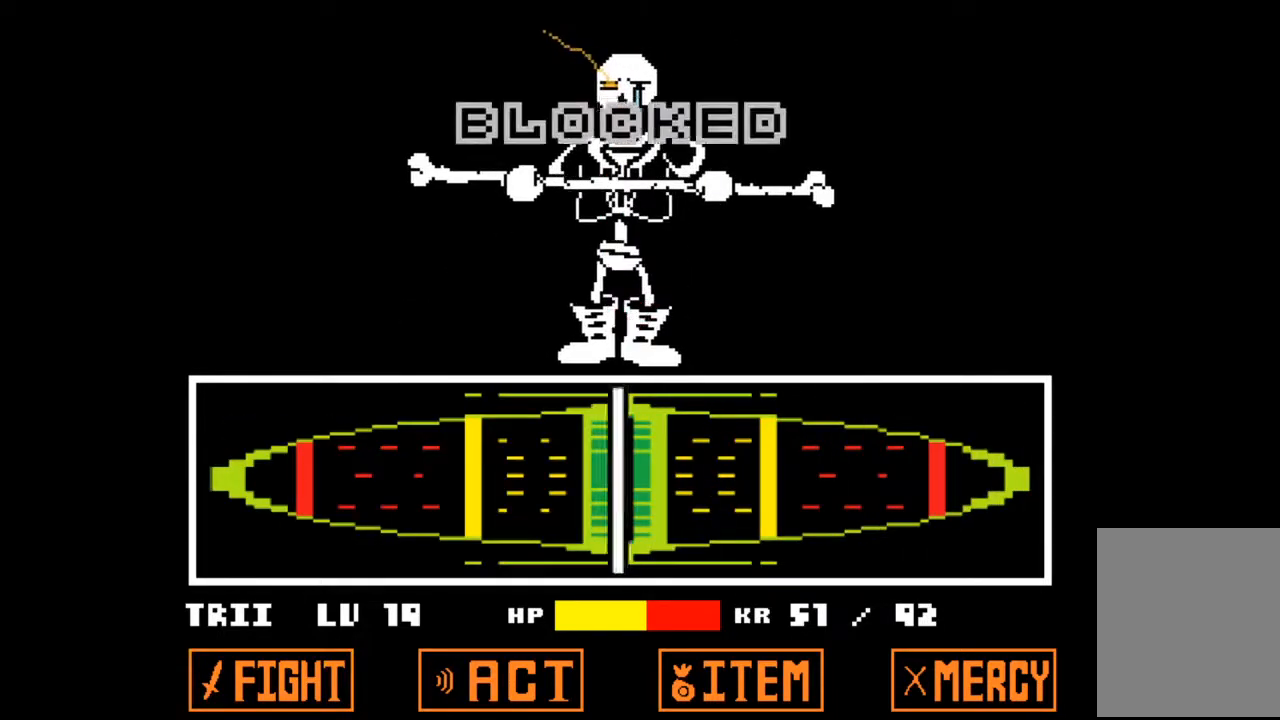
{"keys": ["z"], "events": []}
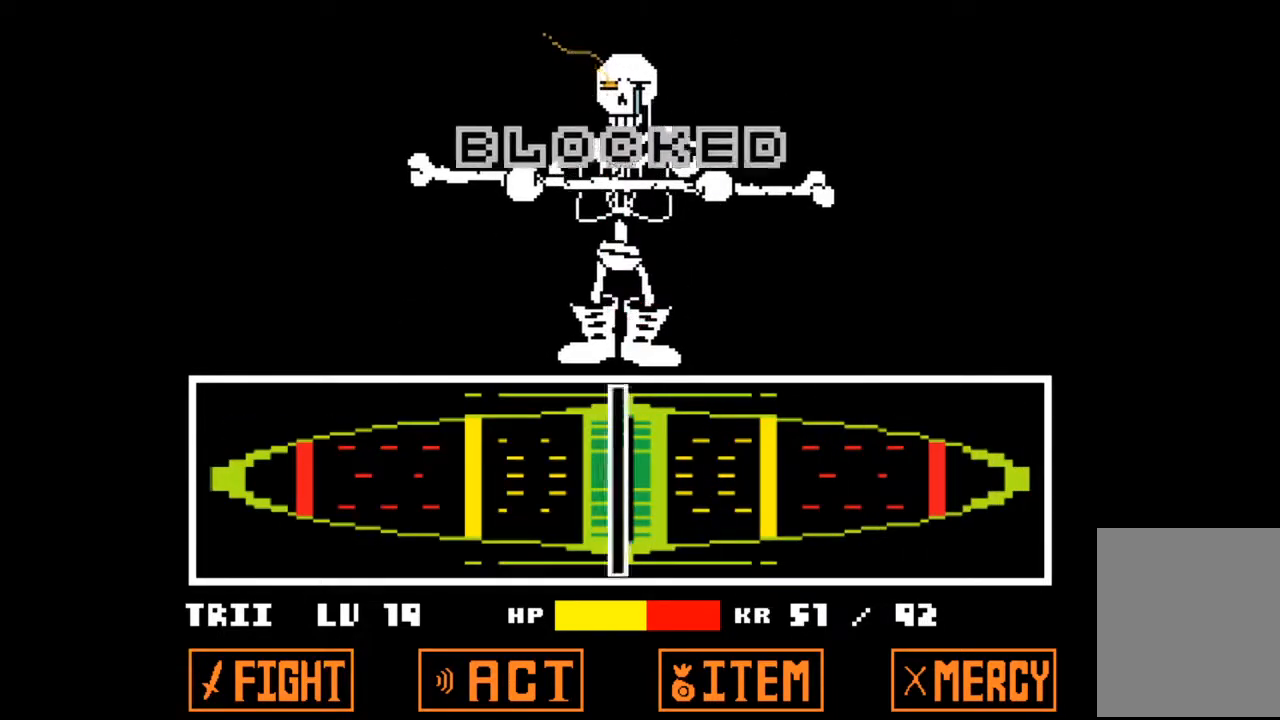
{"keys": ["z"], "events": []}
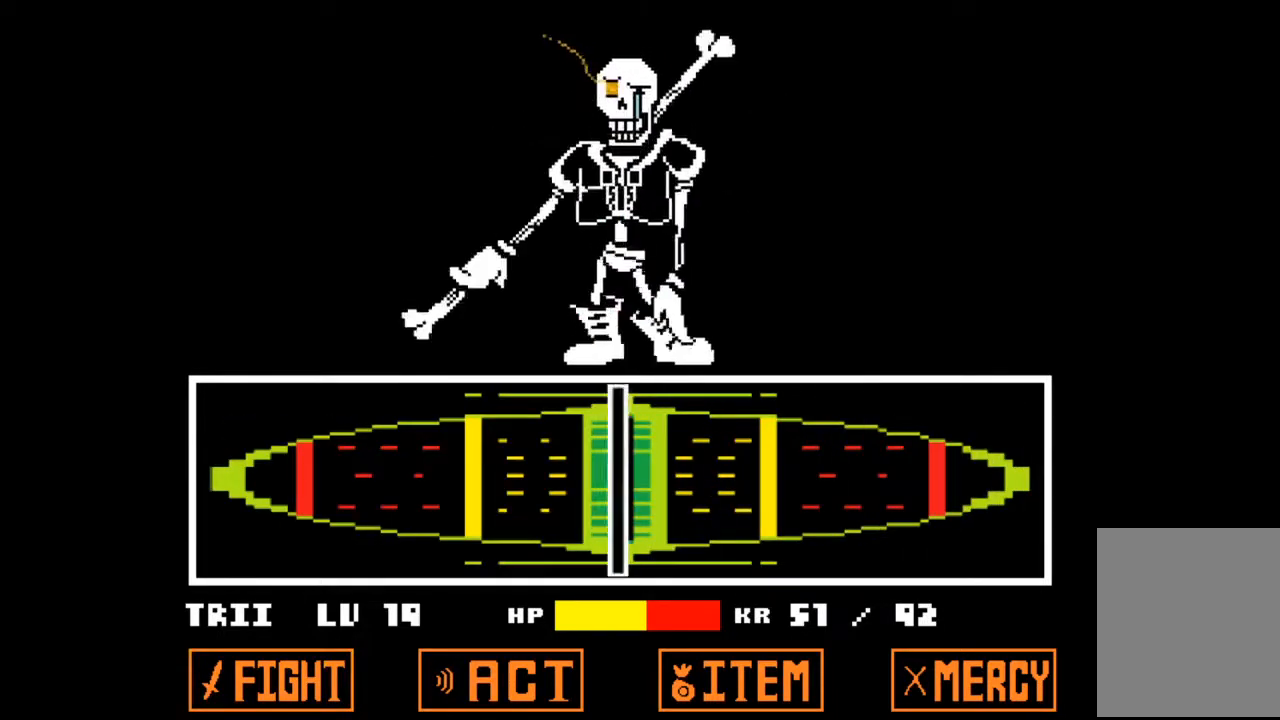
{"keys": ["z"], "events": []}
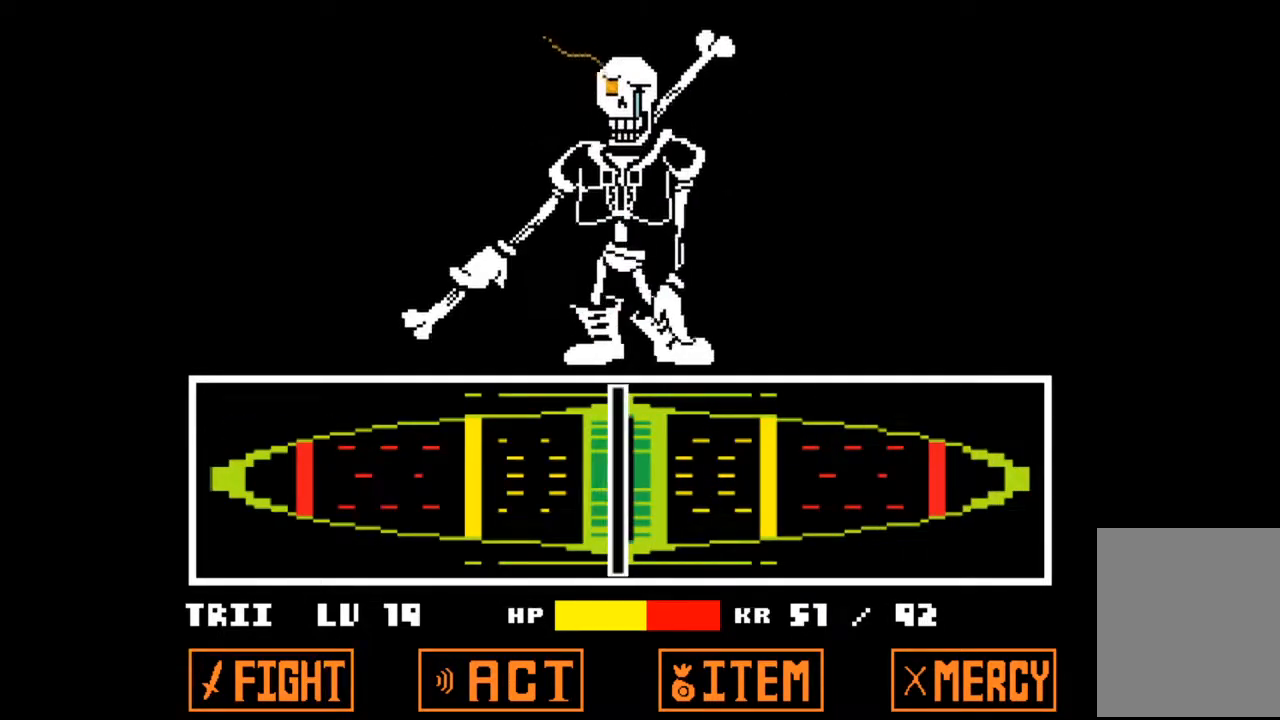
{"keys": [], "events": [[467, "z", "up"]]}
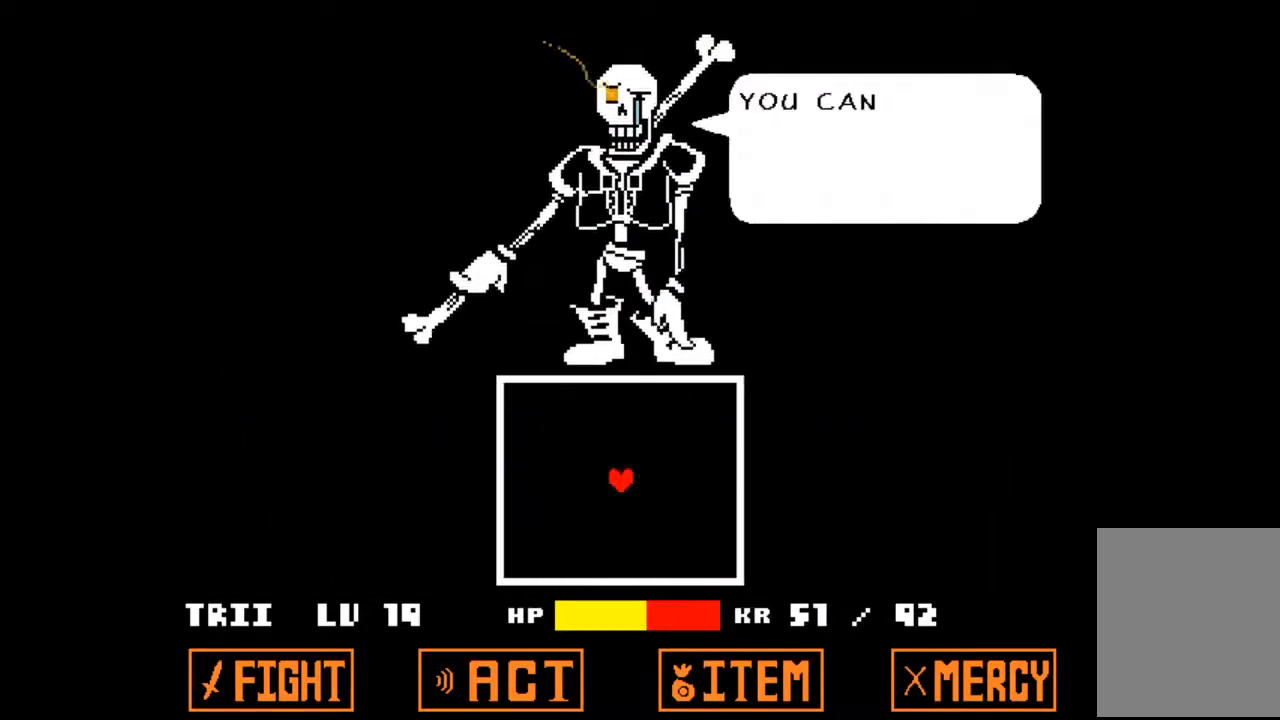
{"keys": [], "events": []}
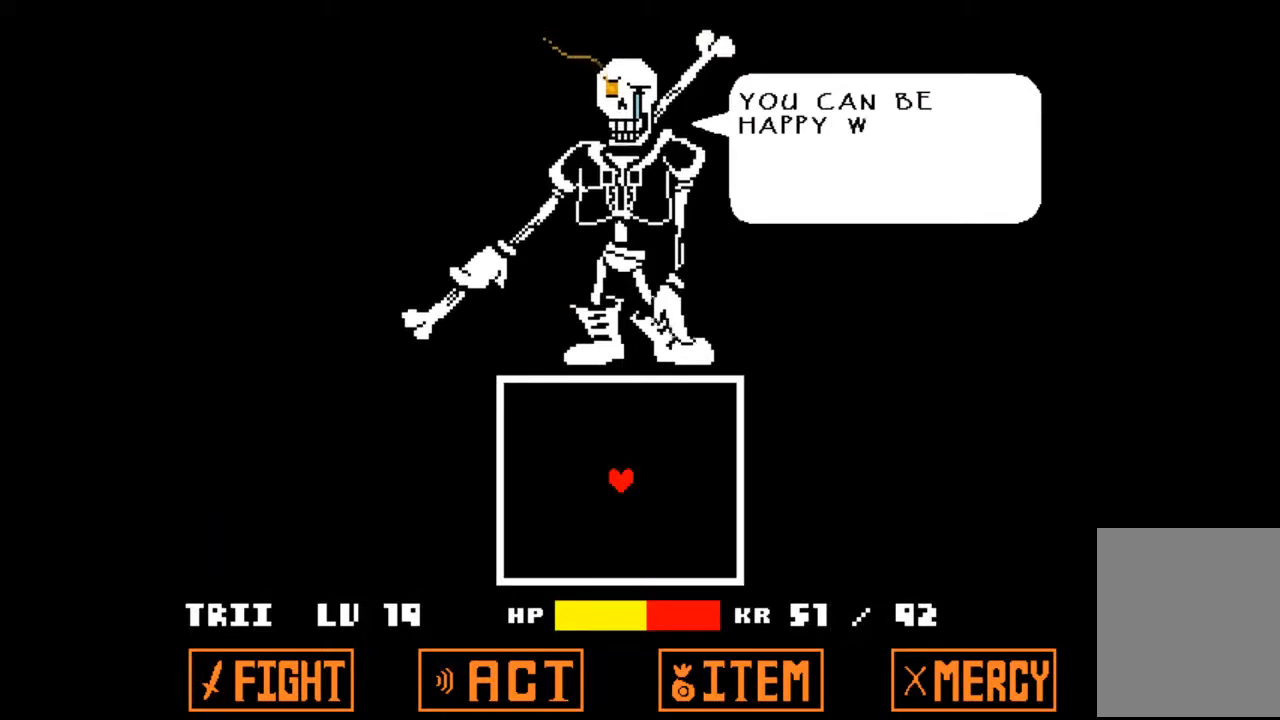
{"keys": [], "events": []}
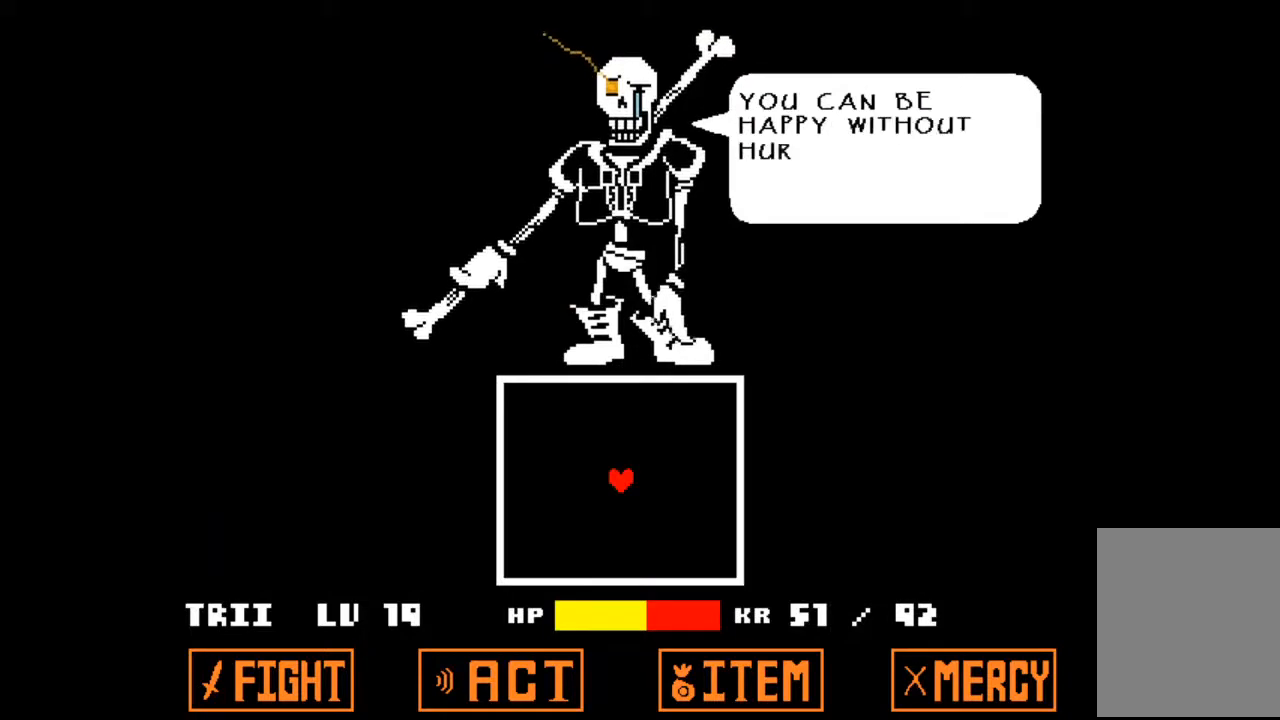
{"keys": [], "events": []}
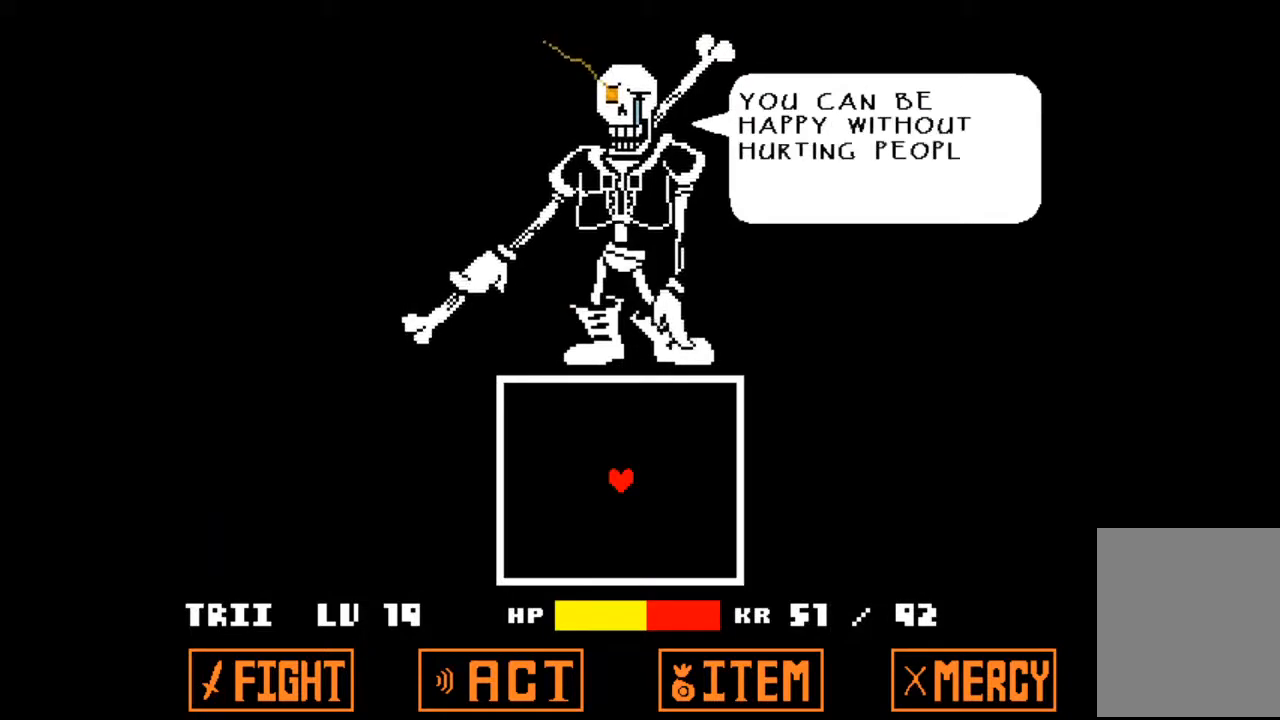
{"keys": ["z"], "events": [[500, "z", "down"]]}
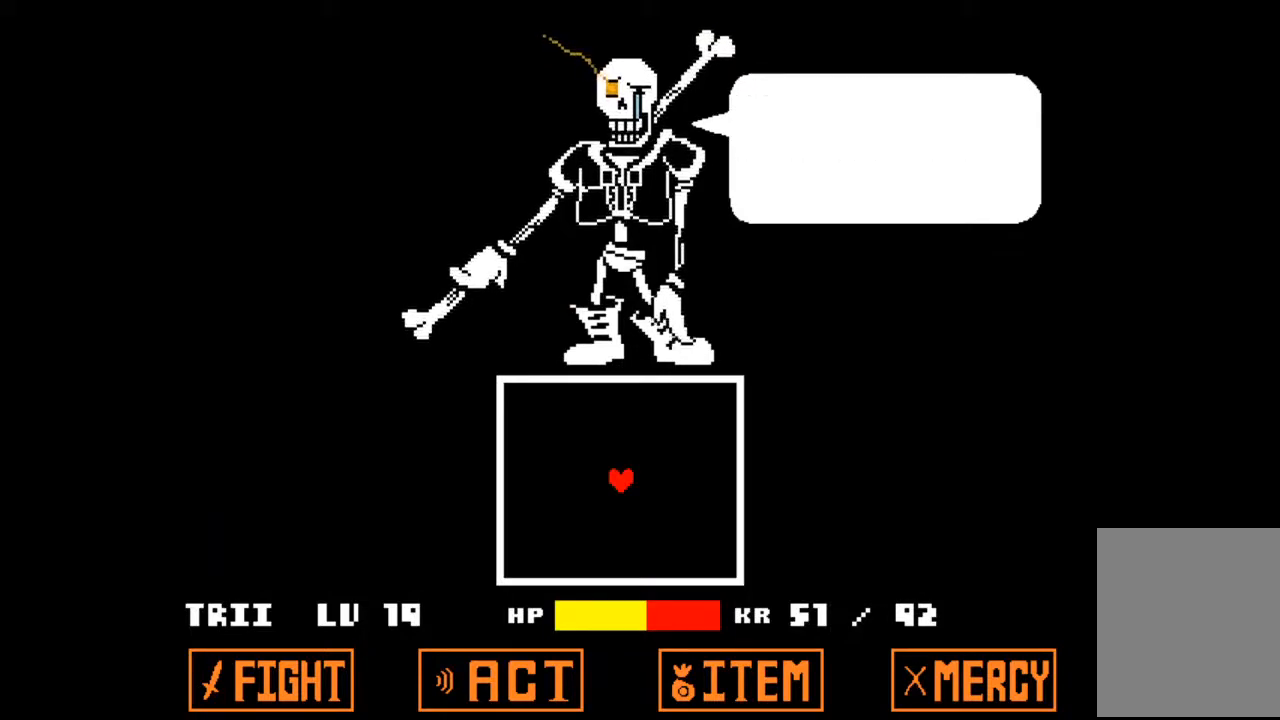
{"keys": [], "events": [[167, "z", "up"]]}
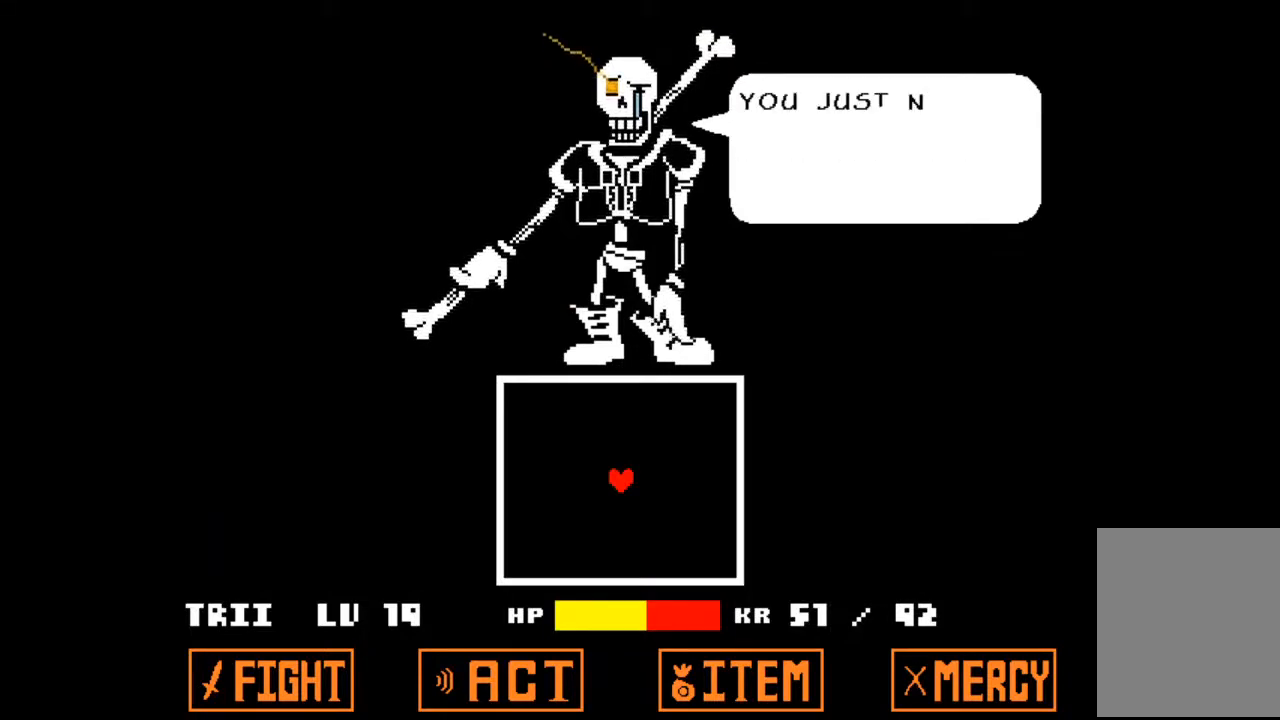
{"keys": [], "events": []}
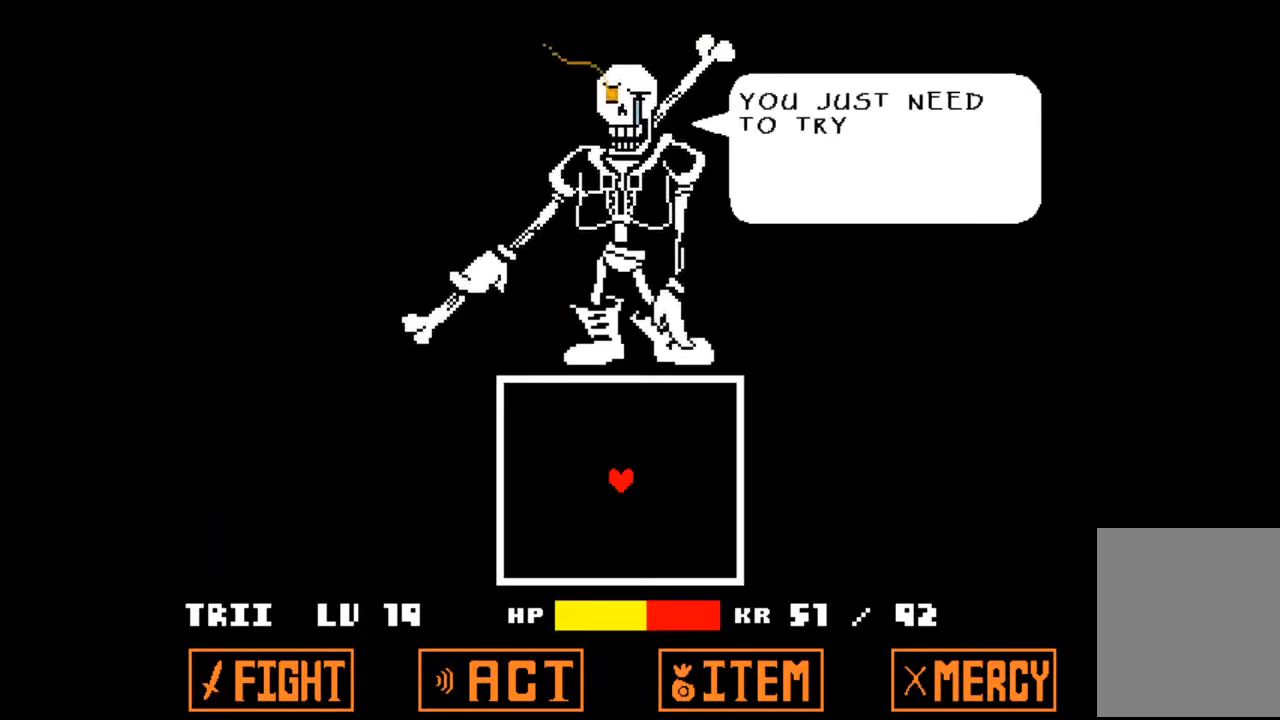
{"keys": [], "events": []}